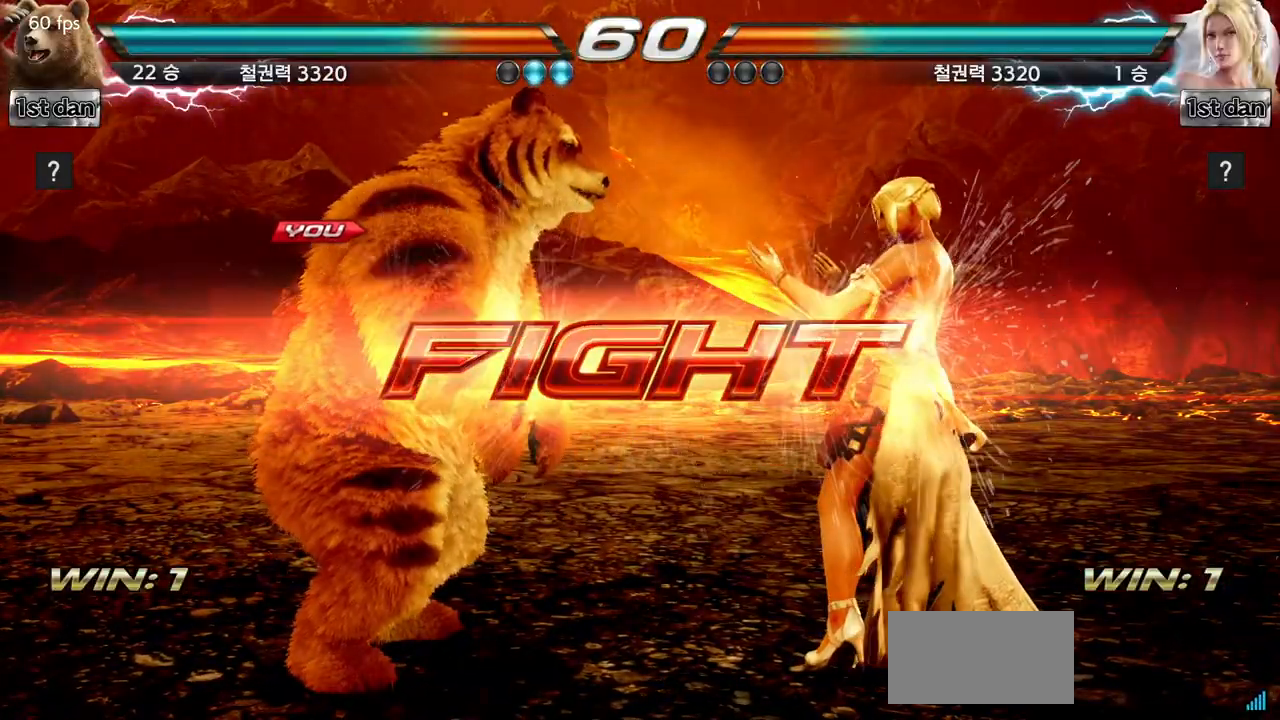
Gameplay with a controller (arcade stick); each line is a JSON object with the inputs held at the frame after it. "events" lists button and stick changes between this image and that frame as [ms after this image, input, new state], when the widget could be followed in between. Not read: L3 R3.
{"buttons": [], "left_stick": "center", "events": [[333, "SQUARE", "down"], [333, "TRIANGLE", "down"], [383, "SQUARE", "up"], [400, "TRIANGLE", "up"]]}
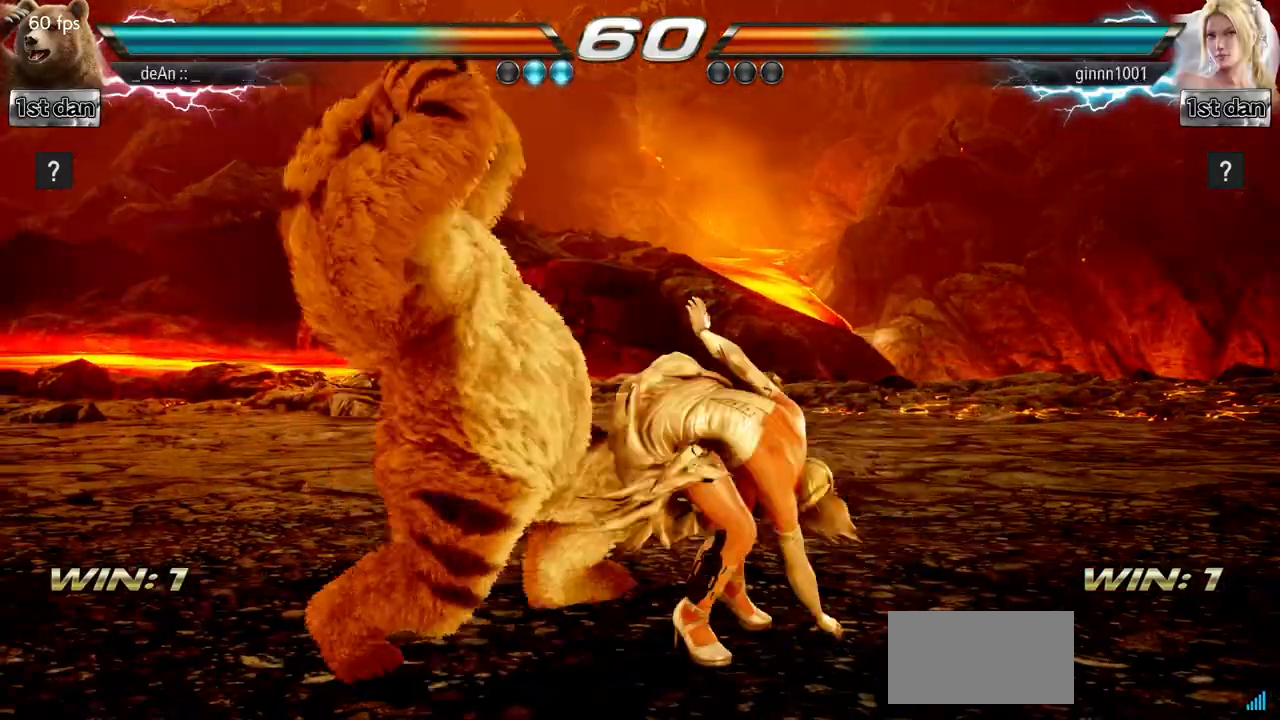
{"buttons": [], "left_stick": "left", "events": [[300, "left_stick", "left"]]}
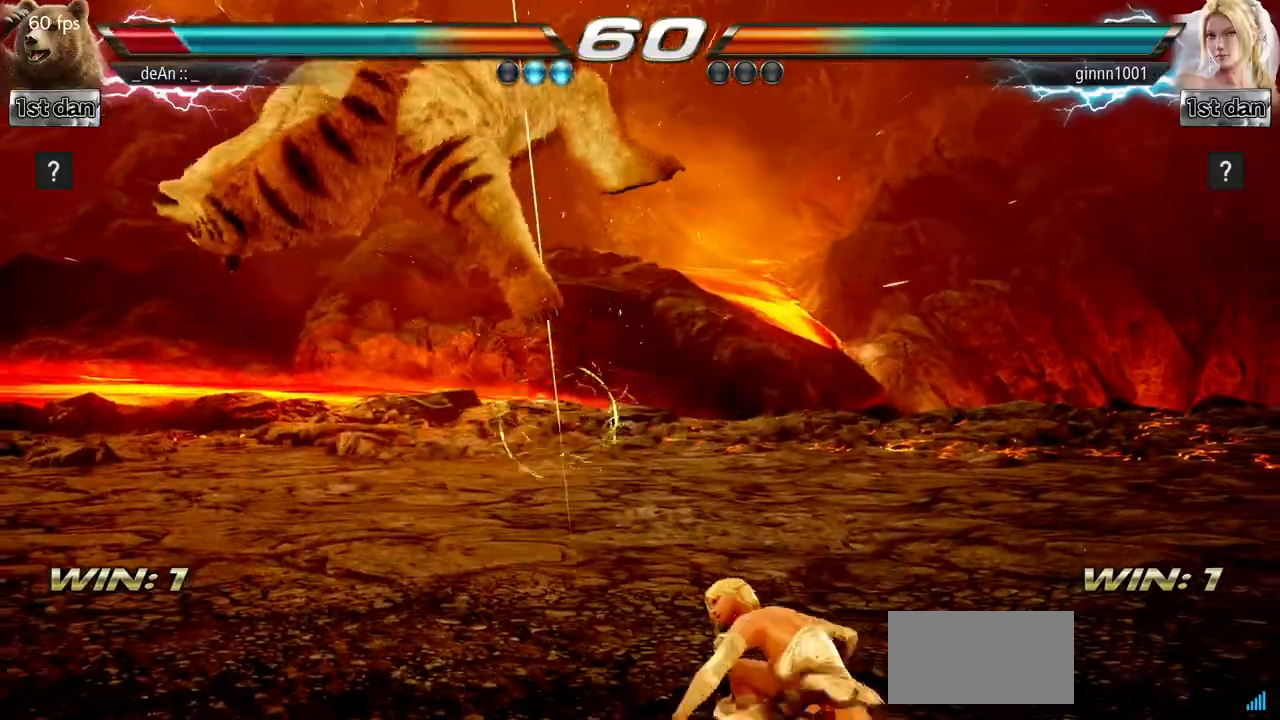
{"buttons": [], "left_stick": "left", "events": [[150, "SQUARE", "down"], [200, "SQUARE", "up"]]}
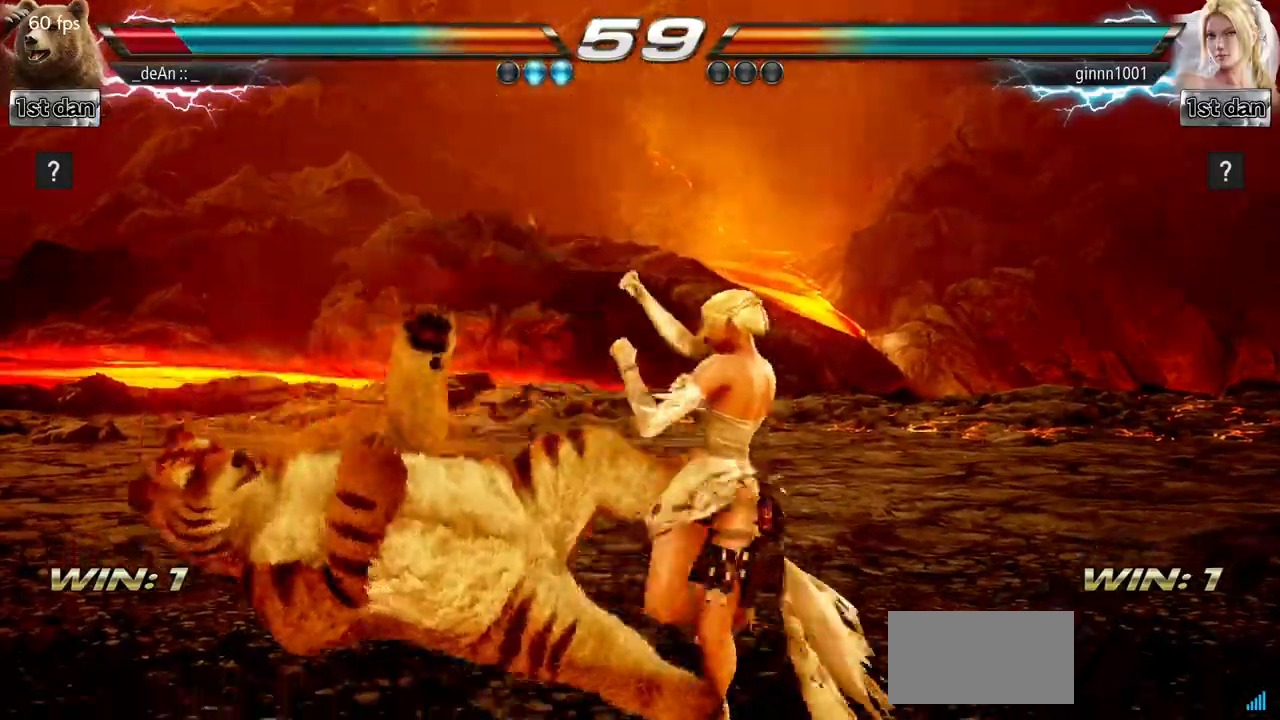
{"buttons": [], "left_stick": "left", "events": []}
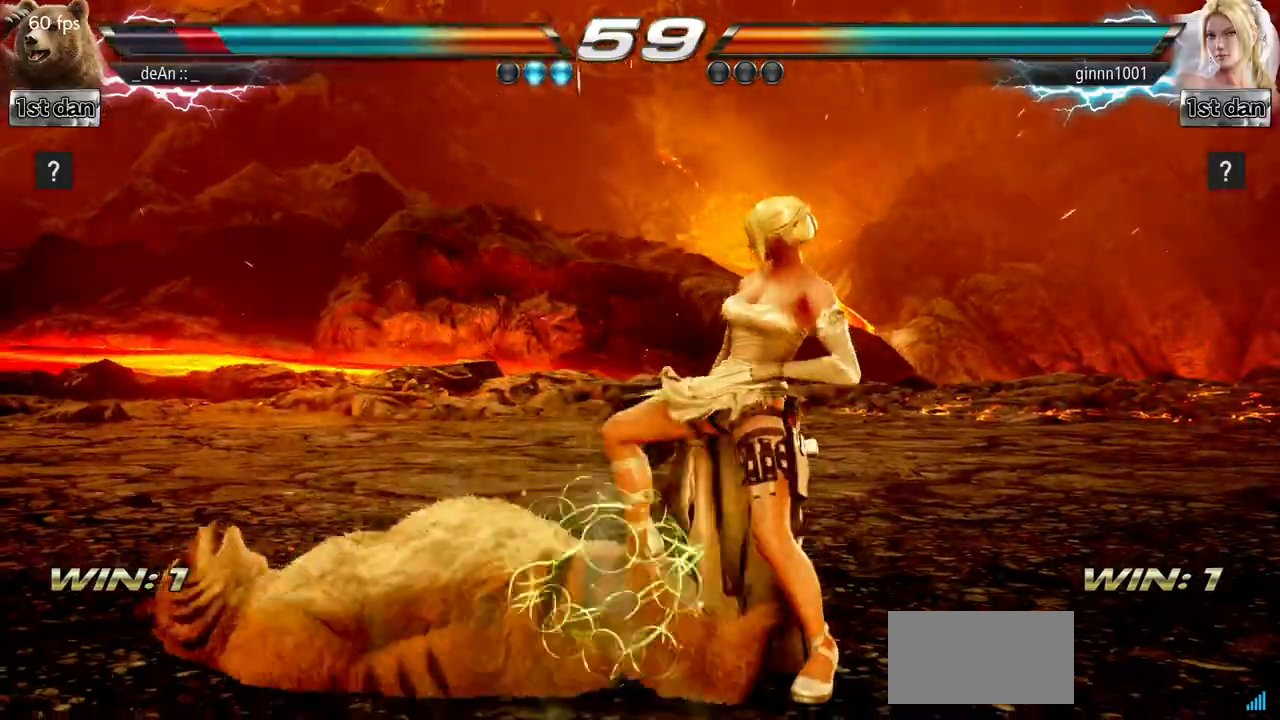
{"buttons": [], "left_stick": "left", "events": [[183, "SQUARE", "down"], [300, "SQUARE", "up"], [400, "SQUARE", "down"], [500, "SQUARE", "up"]]}
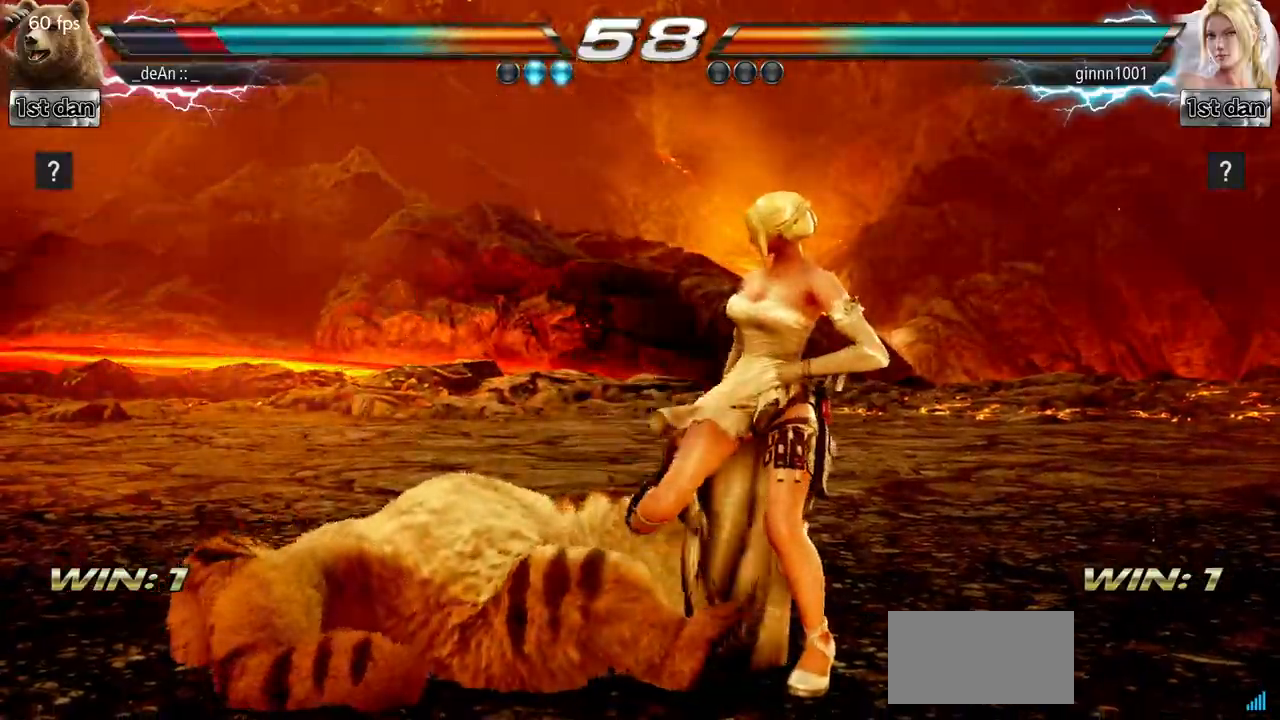
{"buttons": ["SQUARE"], "left_stick": "left", "events": [[50, "SQUARE", "down"], [150, "SQUARE", "up"], [267, "SQUARE", "down"], [350, "SQUARE", "up"], [467, "SQUARE", "down"]]}
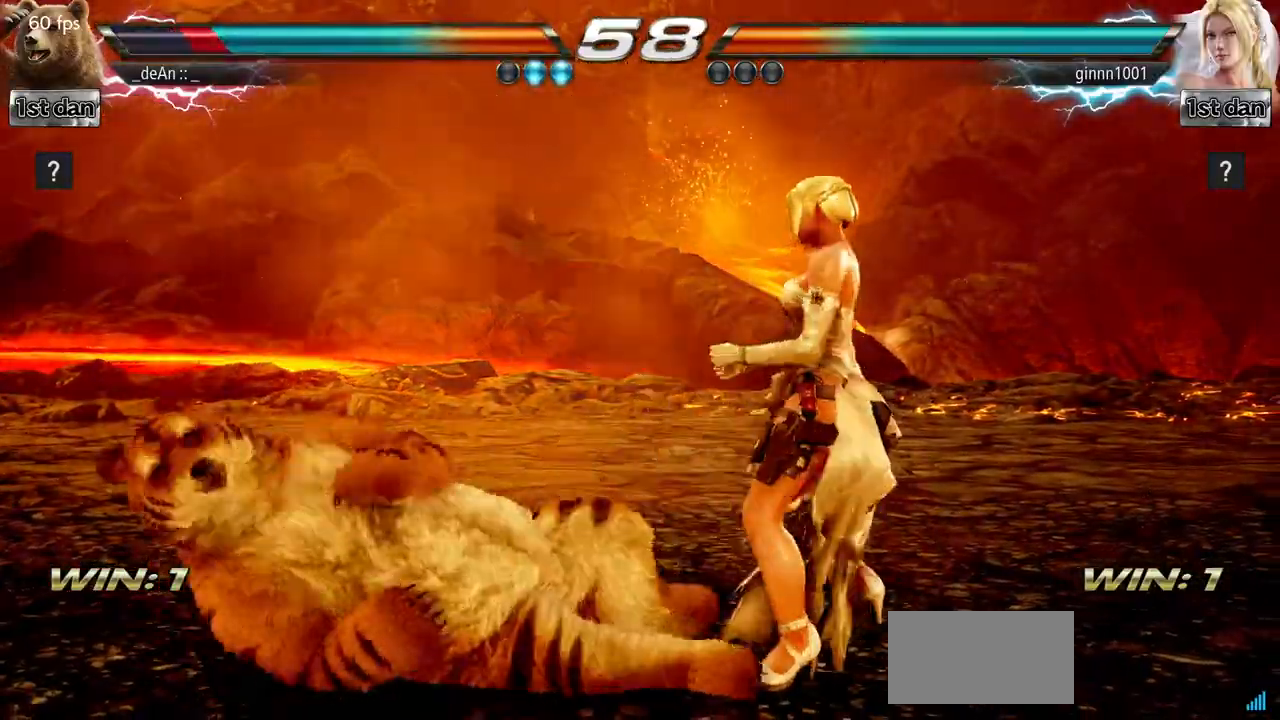
{"buttons": [], "left_stick": "left", "events": [[83, "SQUARE", "up"], [166, "SQUARE", "down"], [283, "SQUARE", "up"]]}
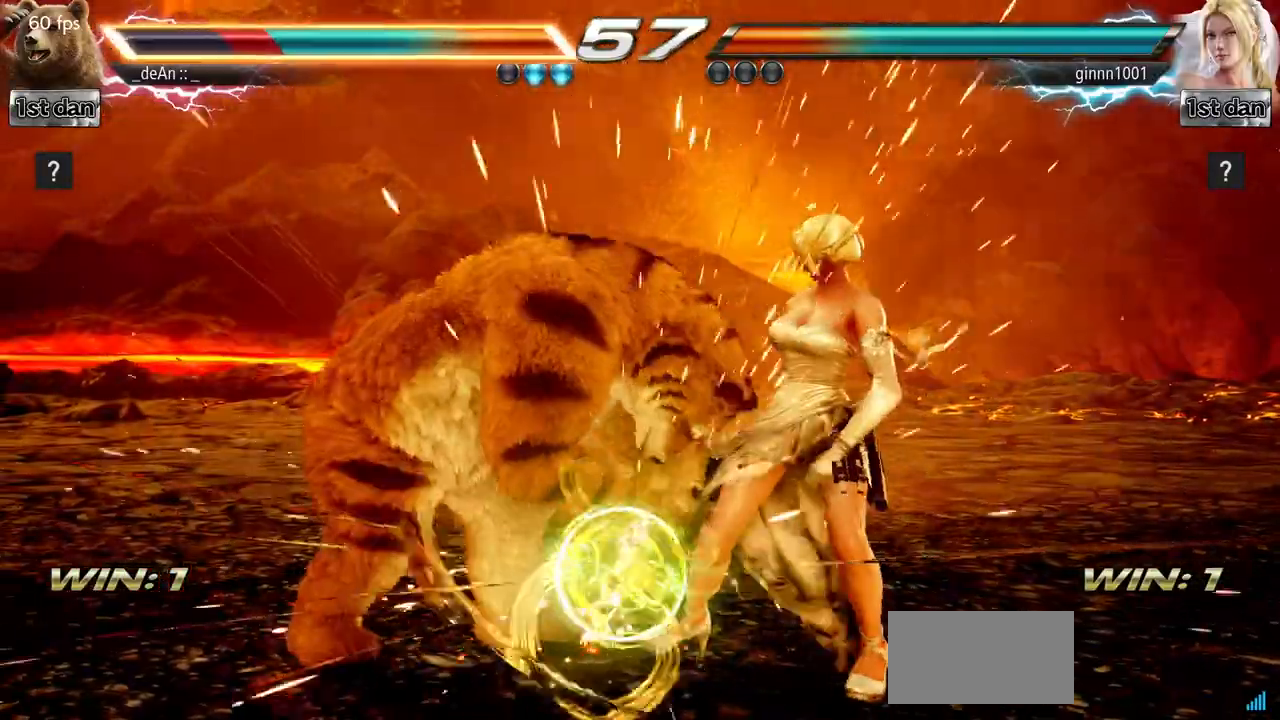
{"buttons": ["SQUARE"], "left_stick": "left", "events": [[501, "SQUARE", "down"]]}
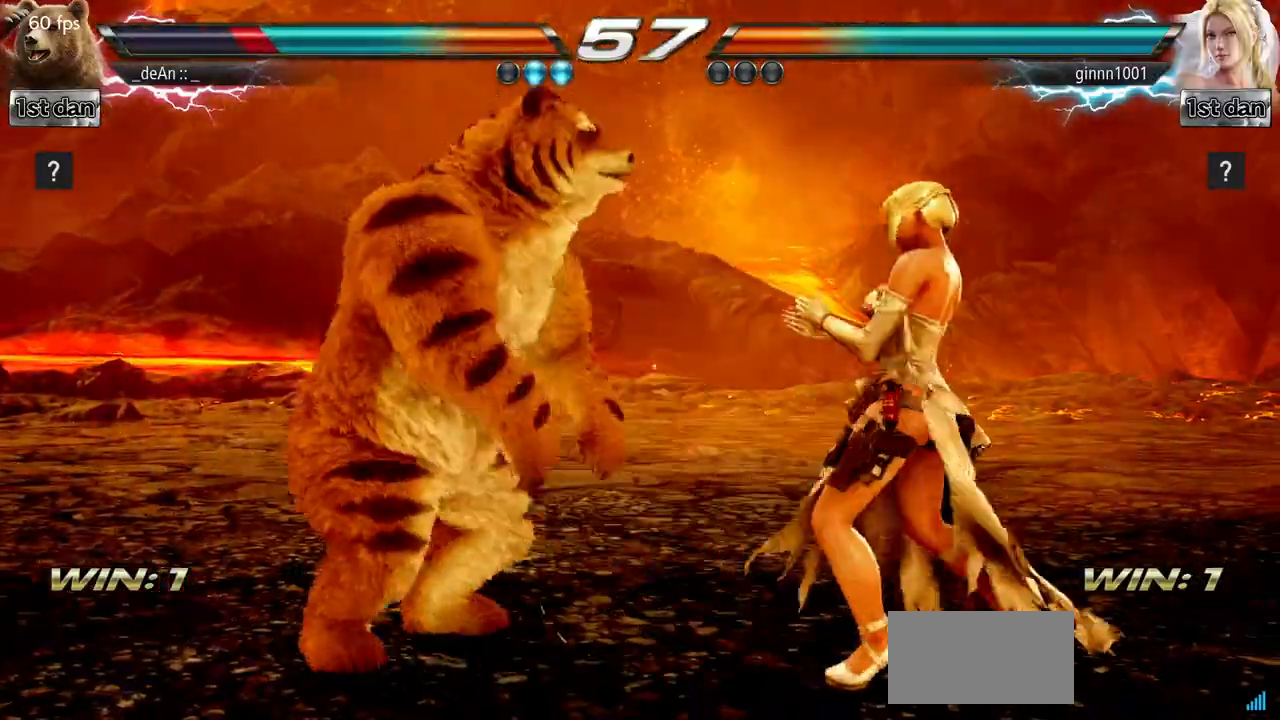
{"buttons": [], "left_stick": "left", "events": [[116, "SQUARE", "up"]]}
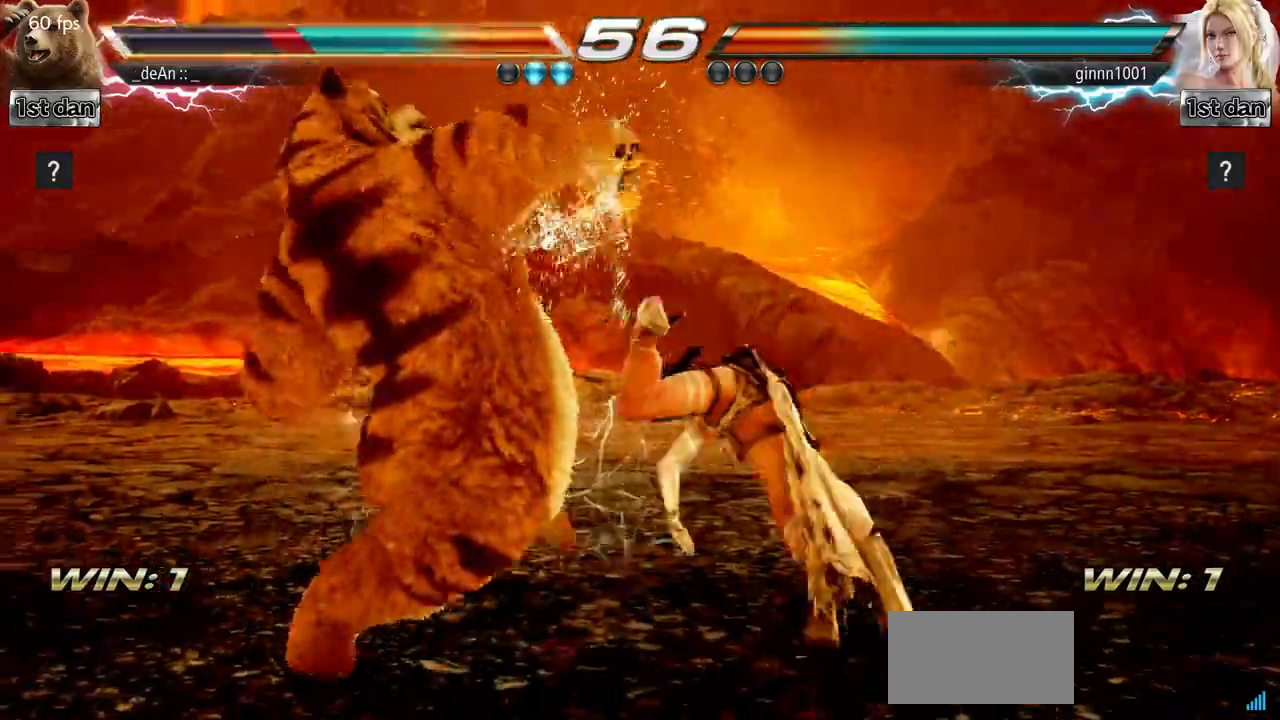
{"buttons": [], "left_stick": "left", "events": []}
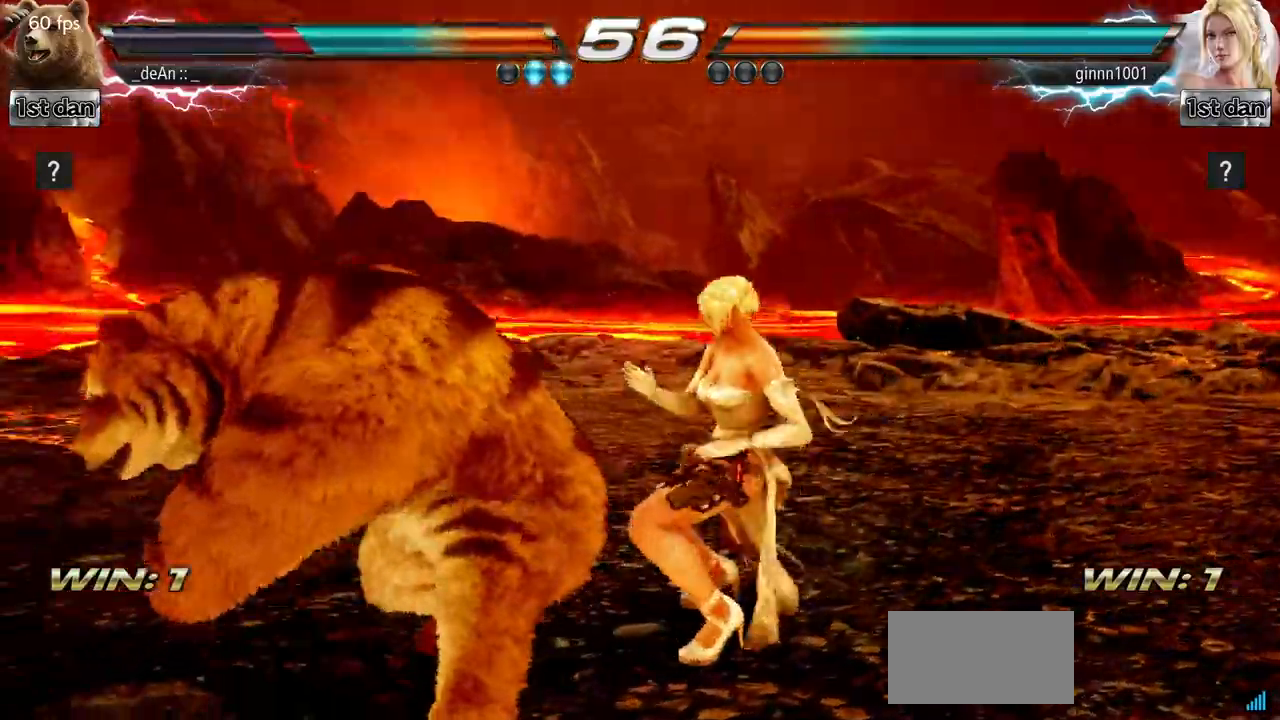
{"buttons": [], "left_stick": "left", "events": [[233, "SQUARE", "down"], [367, "SQUARE", "up"]]}
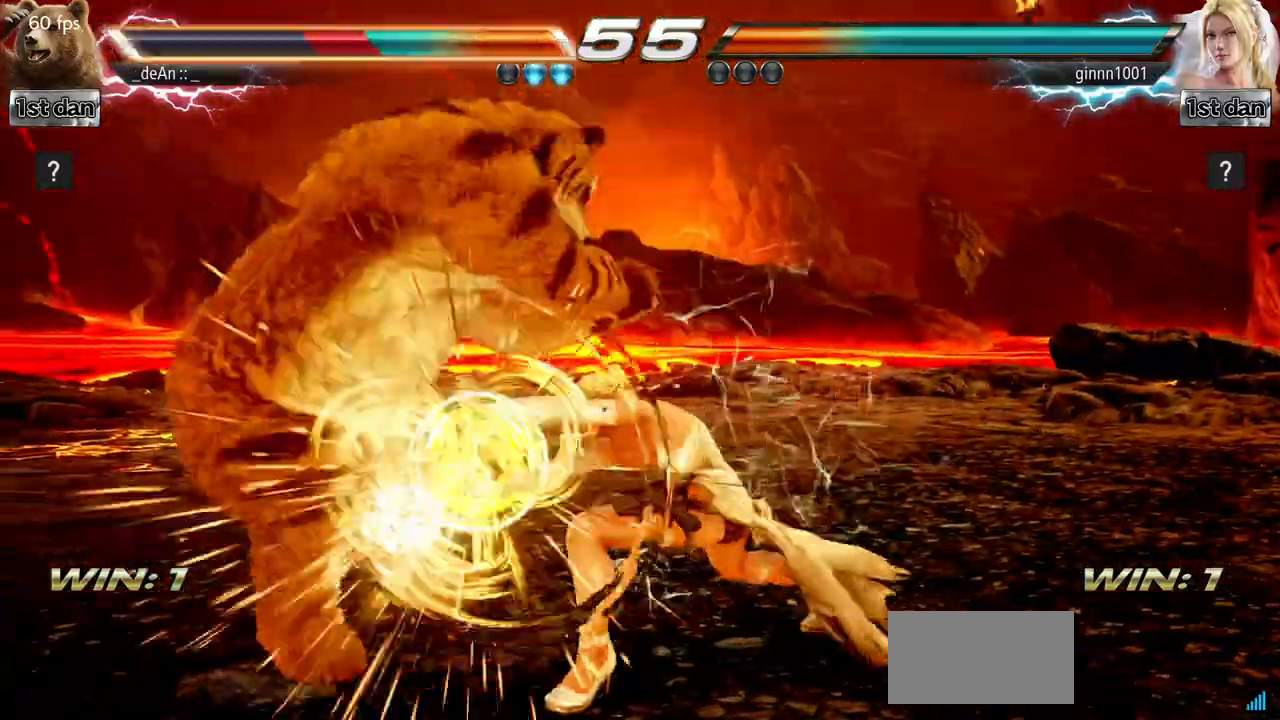
{"buttons": [], "left_stick": "left", "events": []}
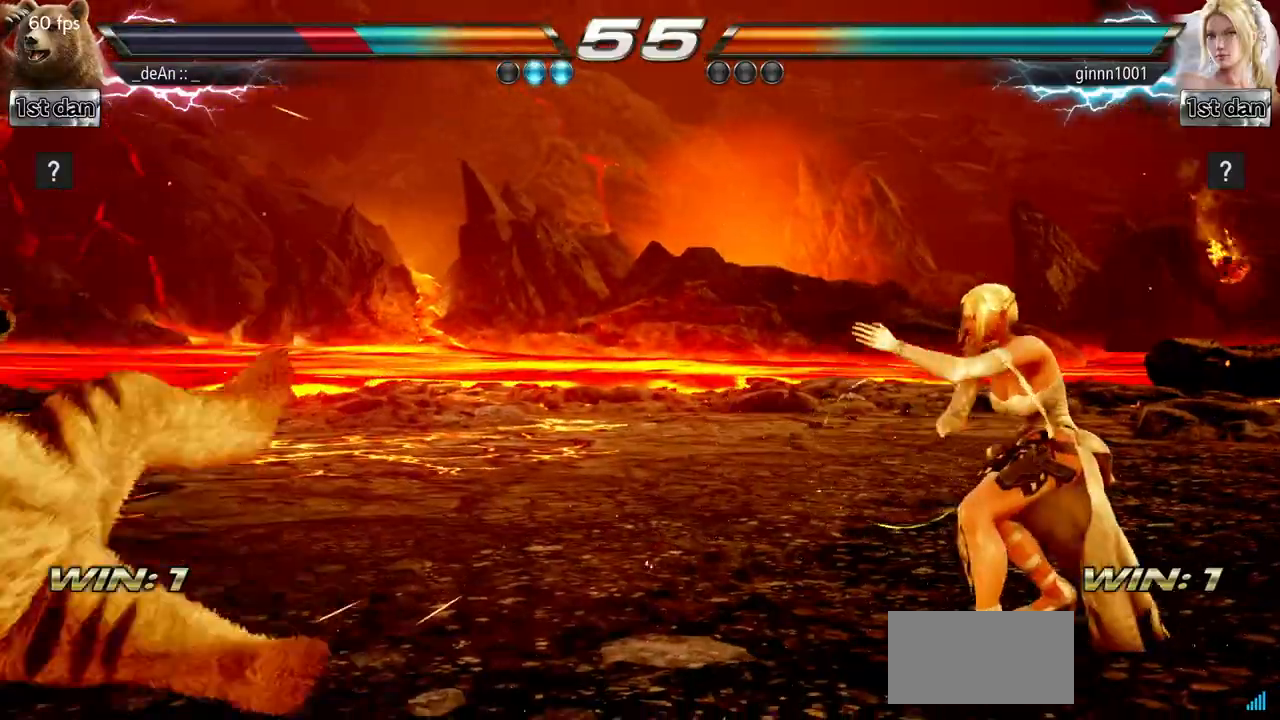
{"buttons": [], "left_stick": "center"}
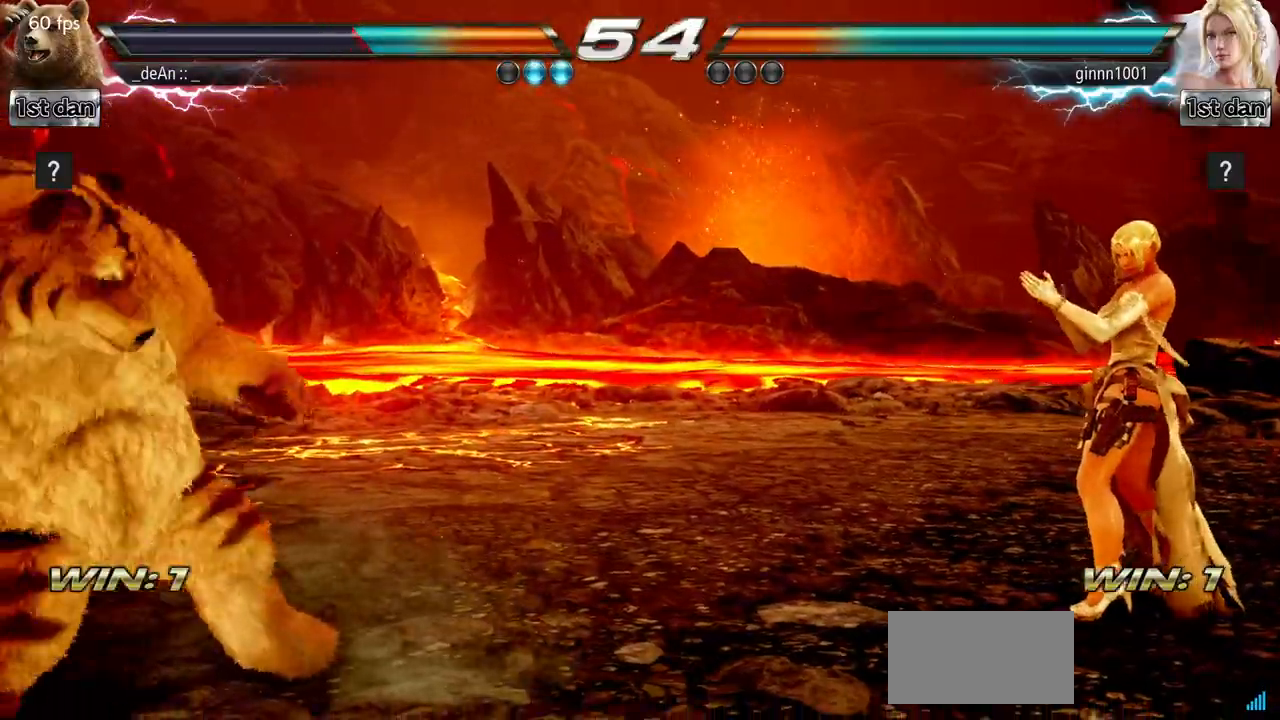
{"buttons": ["CROSS"], "left_stick": "center", "events": [[67, "left_stick", "up-right"], [134, "CIRCLE", "down"], [300, "CROSS", "down"], [317, "CIRCLE", "up"], [334, "left_stick", "center"]]}
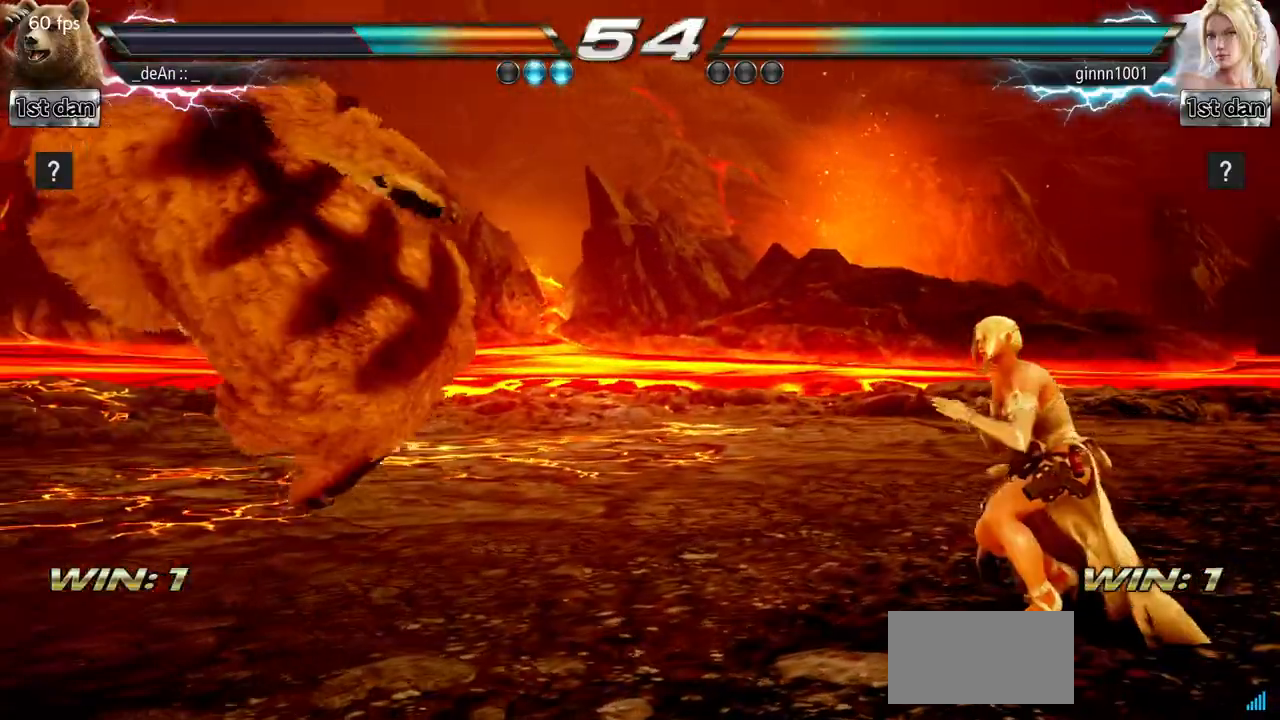
{"buttons": [], "left_stick": "left", "events": [[33, "CROSS", "up"], [417, "left_stick", "left"]]}
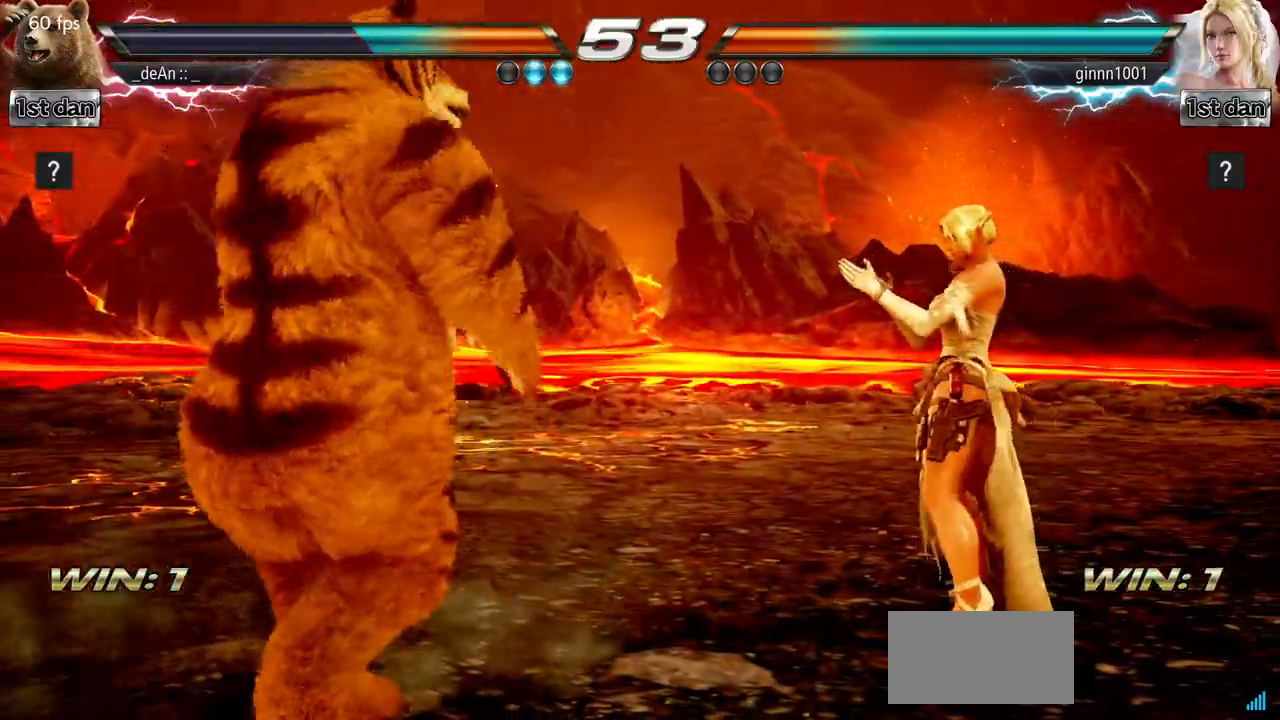
{"buttons": [], "left_stick": "down", "events": [[351, "SQUARE", "down"], [401, "left_stick", "down"], [417, "SQUARE", "up"]]}
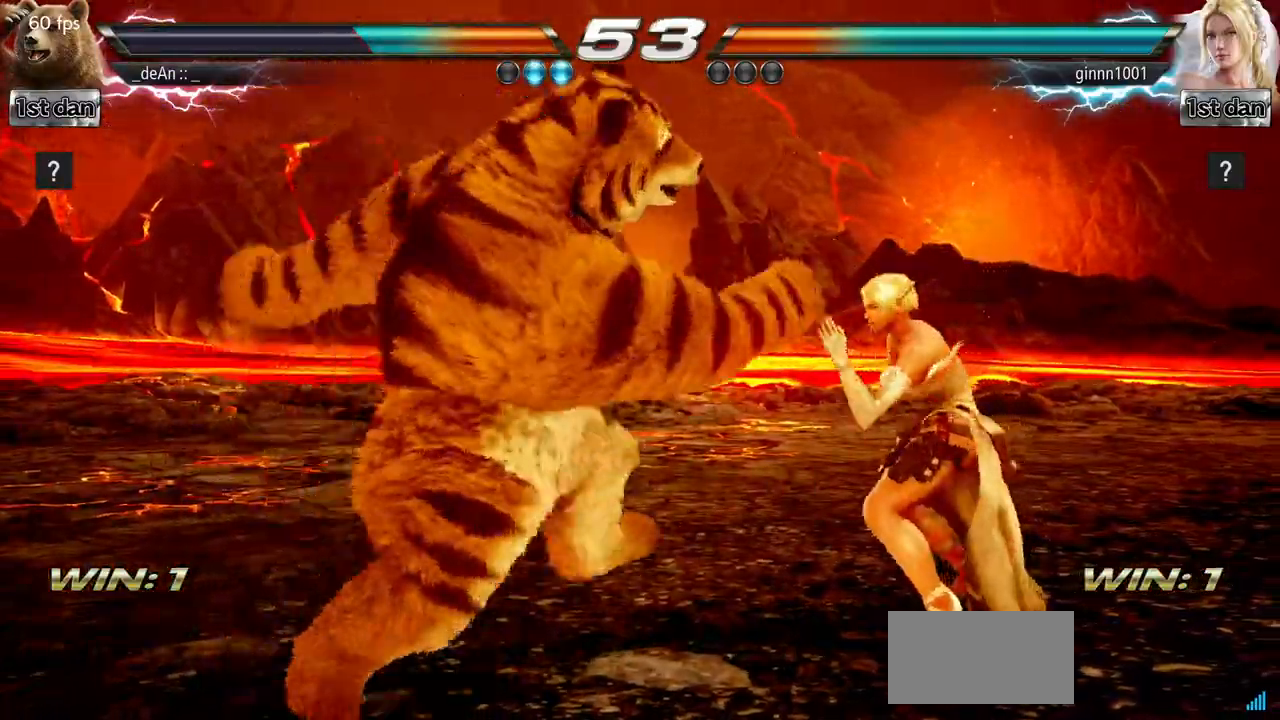
{"buttons": [], "left_stick": "center", "events": [[33, "left_stick", "center"]]}
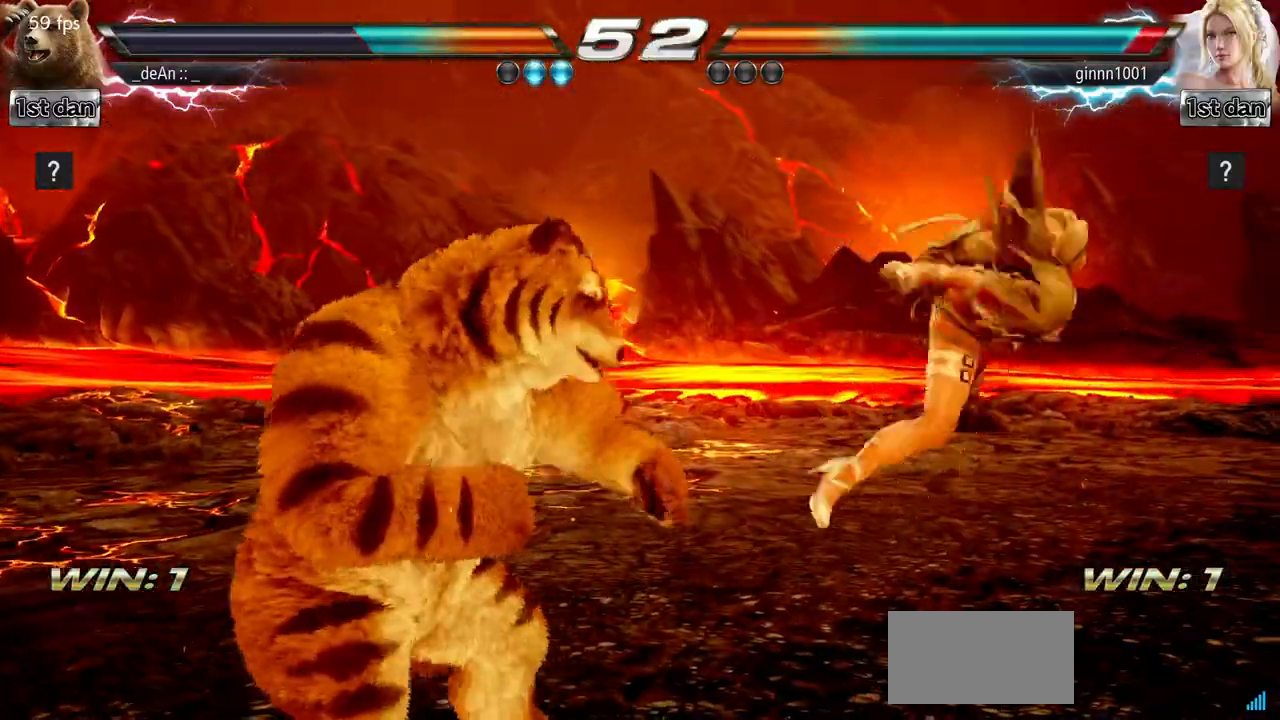
{"buttons": ["SQUARE"], "left_stick": "down-left", "events": [[84, "left_stick", "right"], [184, "left_stick", "center"], [267, "left_stick", "right"], [484, "left_stick", "down-left"], [501, "SQUARE", "down"]]}
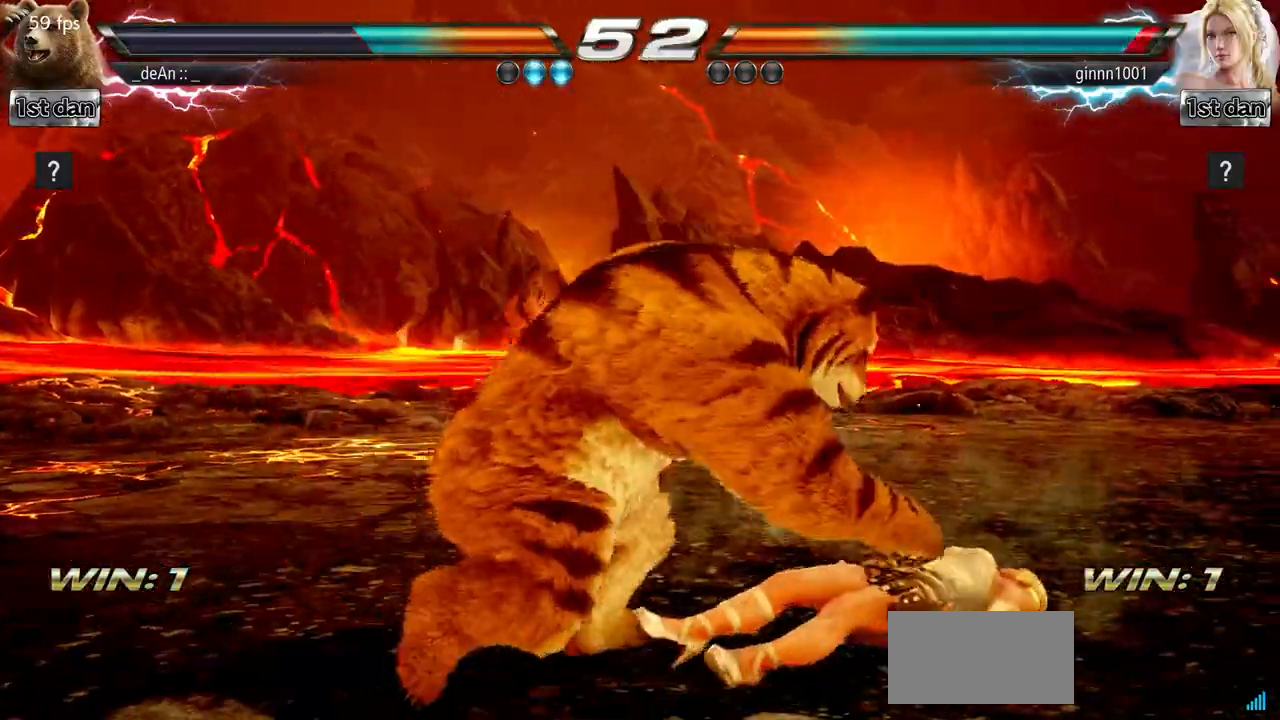
{"buttons": [], "left_stick": "center", "events": [[167, "TRIANGLE", "down"], [233, "SQUARE", "up"], [233, "left_stick", "center"], [317, "TRIANGLE", "up"]]}
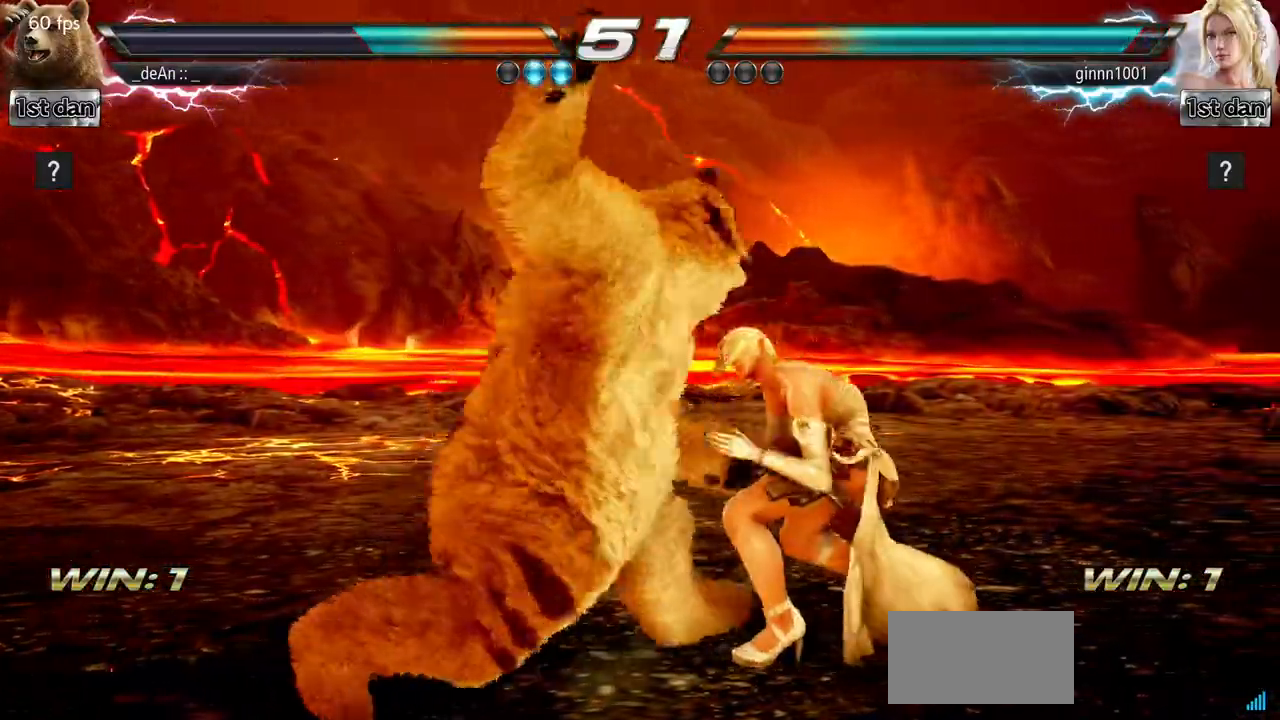
{"buttons": [], "left_stick": "center", "events": []}
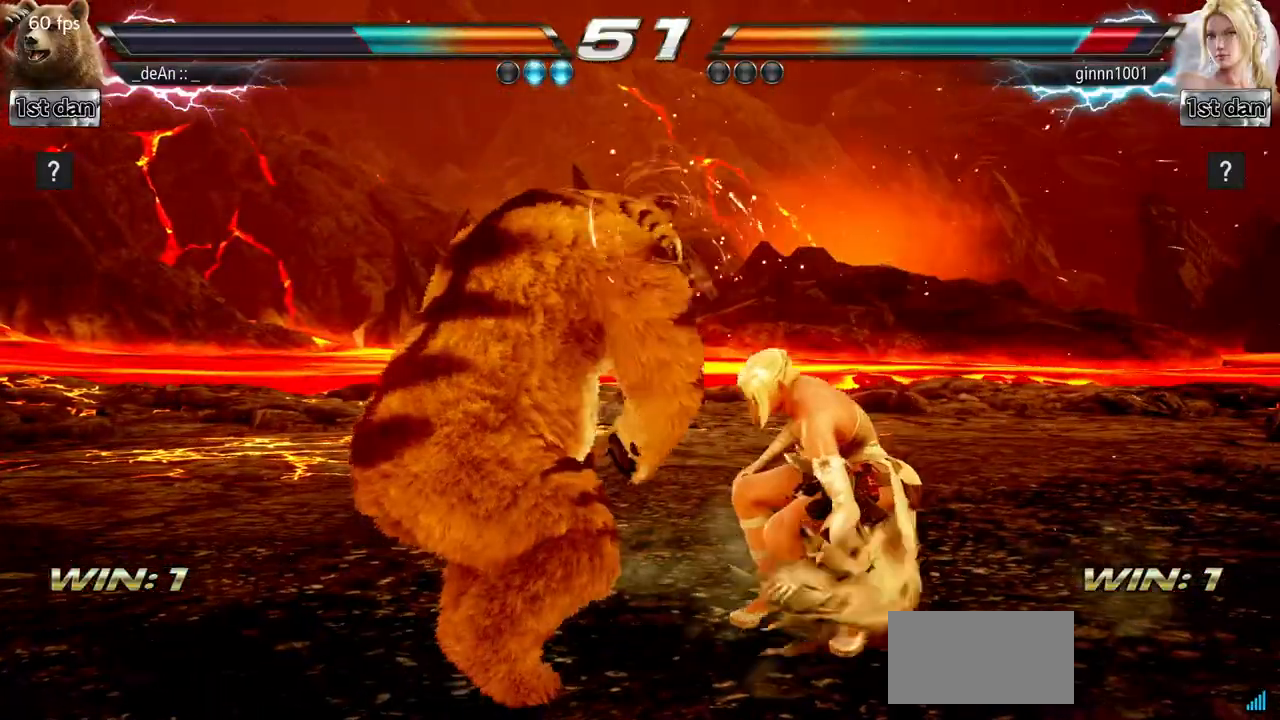
{"buttons": [], "left_stick": "center", "events": [[117, "TRIANGLE", "down"], [350, "TRIANGLE", "up"]]}
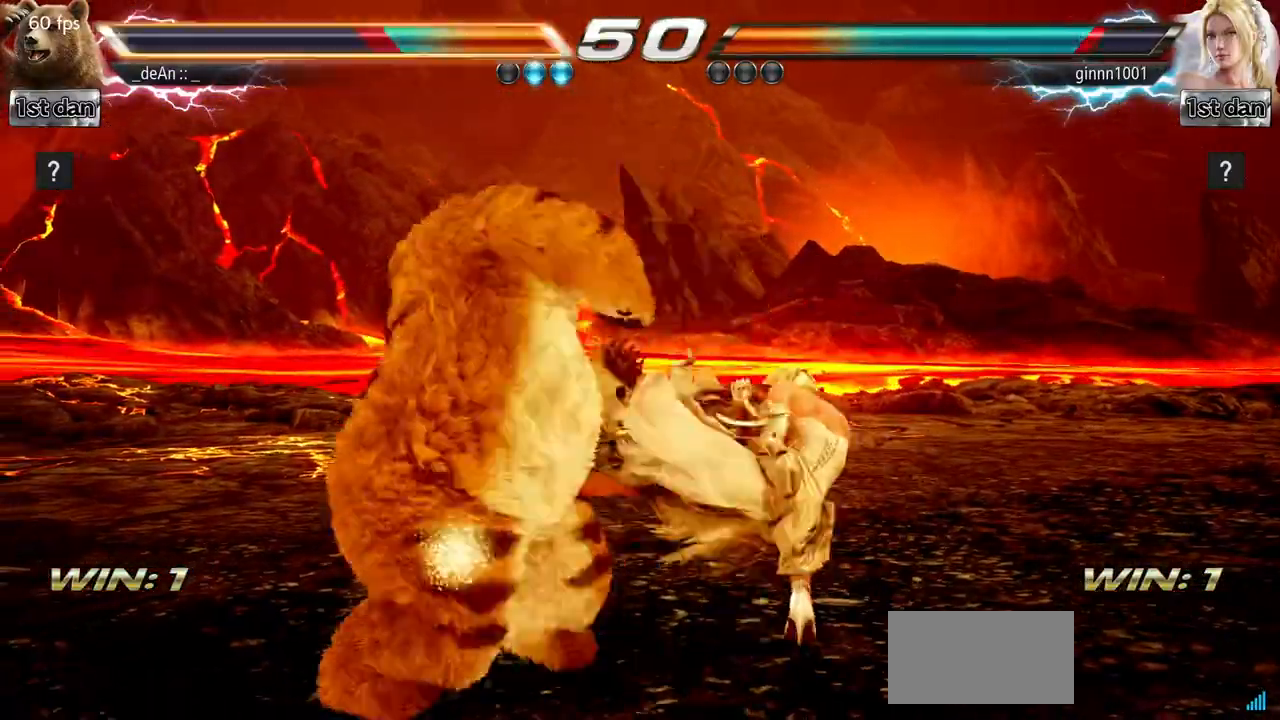
{"buttons": [], "left_stick": "center", "events": [[67, "left_stick", "down"], [100, "SQUARE", "down"], [100, "TRIANGLE", "down"], [217, "SQUARE", "up"], [234, "TRIANGLE", "up"], [301, "left_stick", "center"]]}
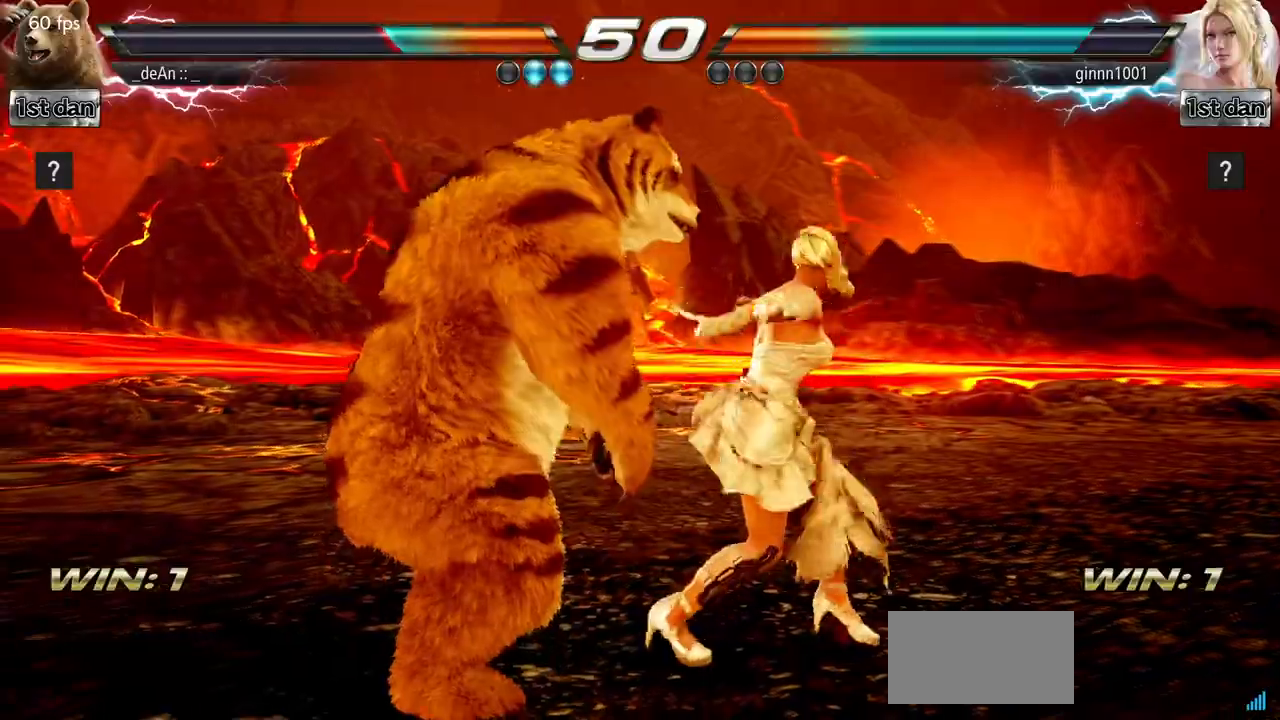
{"buttons": [], "left_stick": "left", "events": [[133, "left_stick", "left"]]}
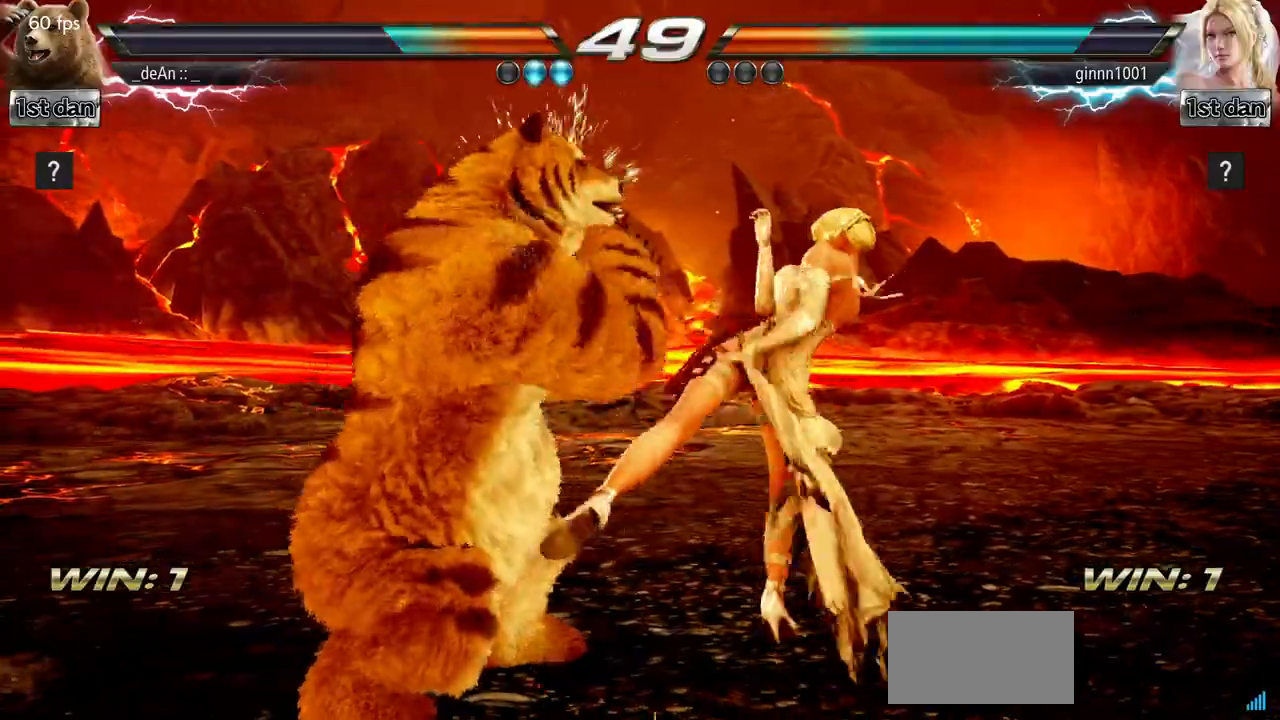
{"buttons": [], "left_stick": "left", "events": [[150, "left_stick", "center"], [334, "left_stick", "left"]]}
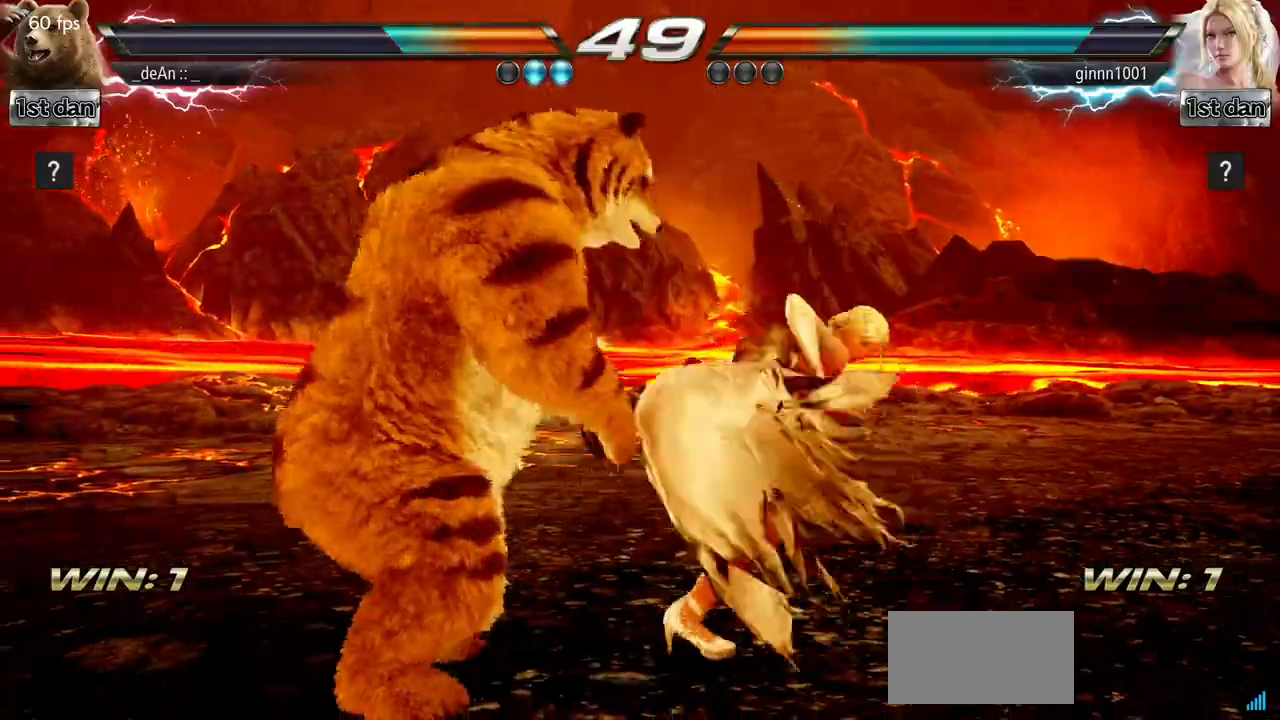
{"buttons": ["SQUARE"], "left_stick": "center", "events": [[350, "left_stick", "center"], [434, "SQUARE", "down"]]}
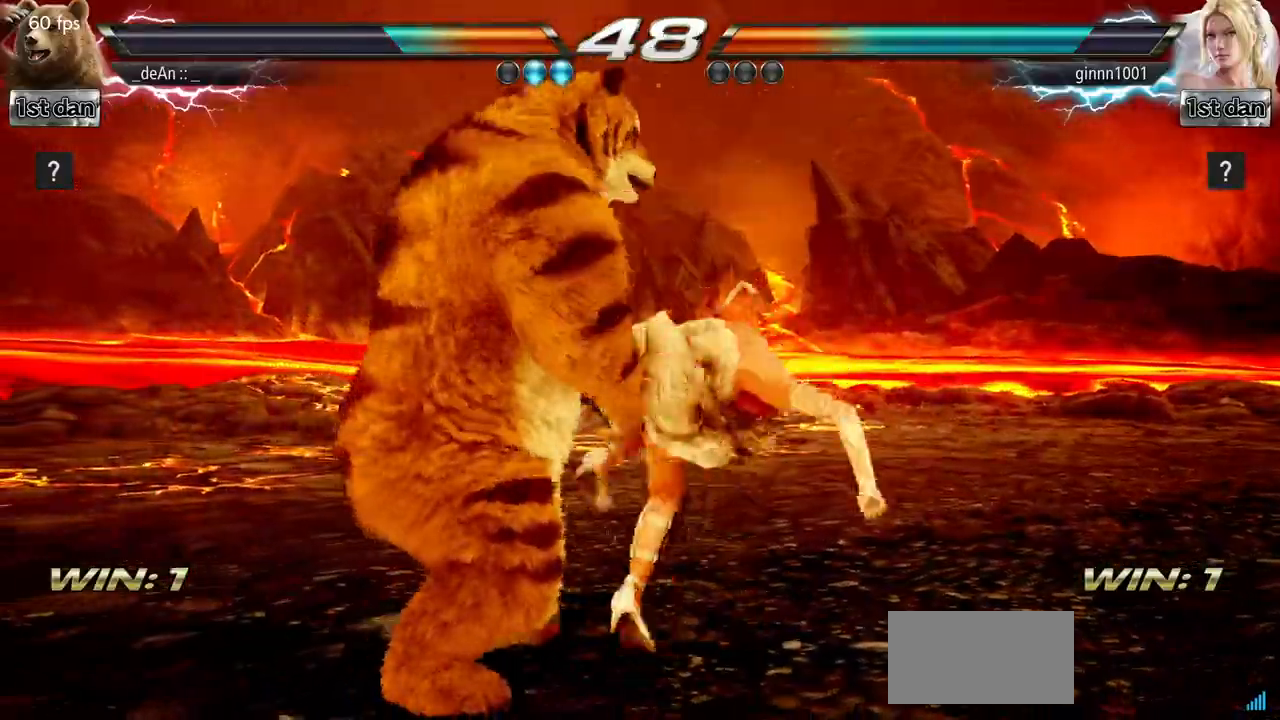
{"buttons": [], "left_stick": "left", "events": [[201, "SQUARE", "up"], [367, "left_stick", "left"]]}
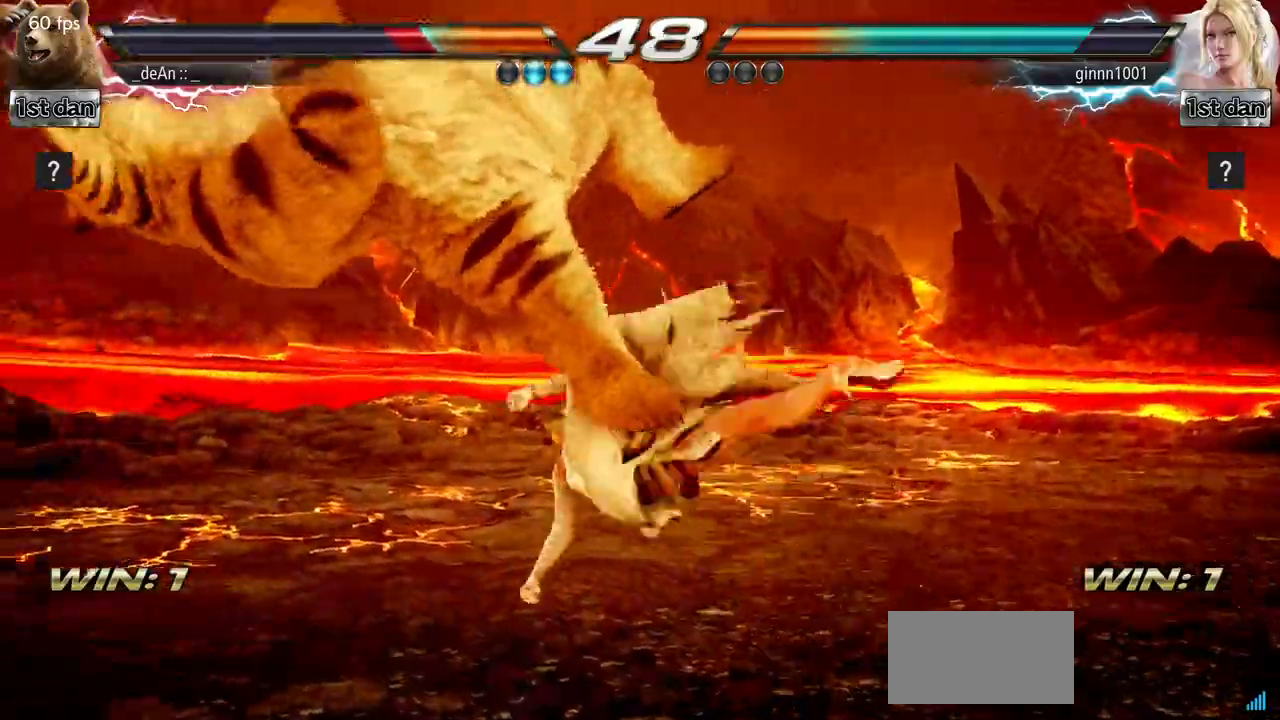
{"buttons": [], "left_stick": "left", "events": []}
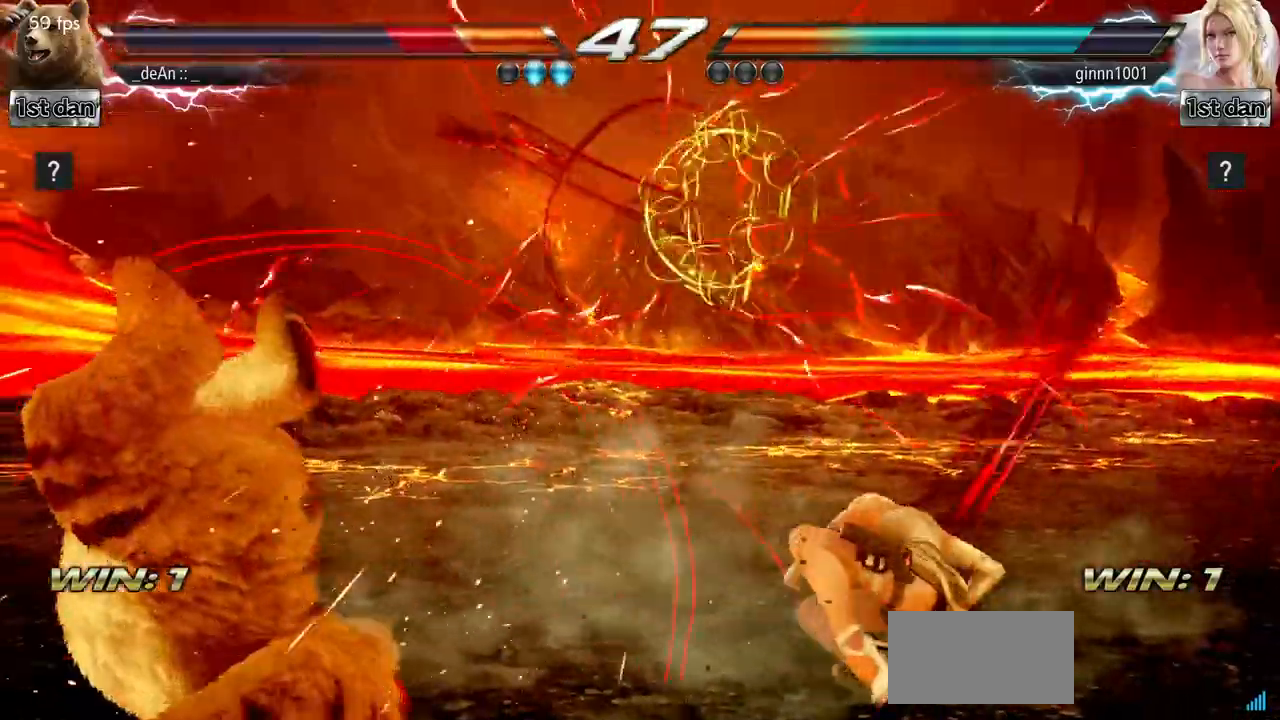
{"buttons": [], "left_stick": "center", "events": [[317, "SQUARE", "down"], [434, "SQUARE", "up"], [451, "left_stick", "center"]]}
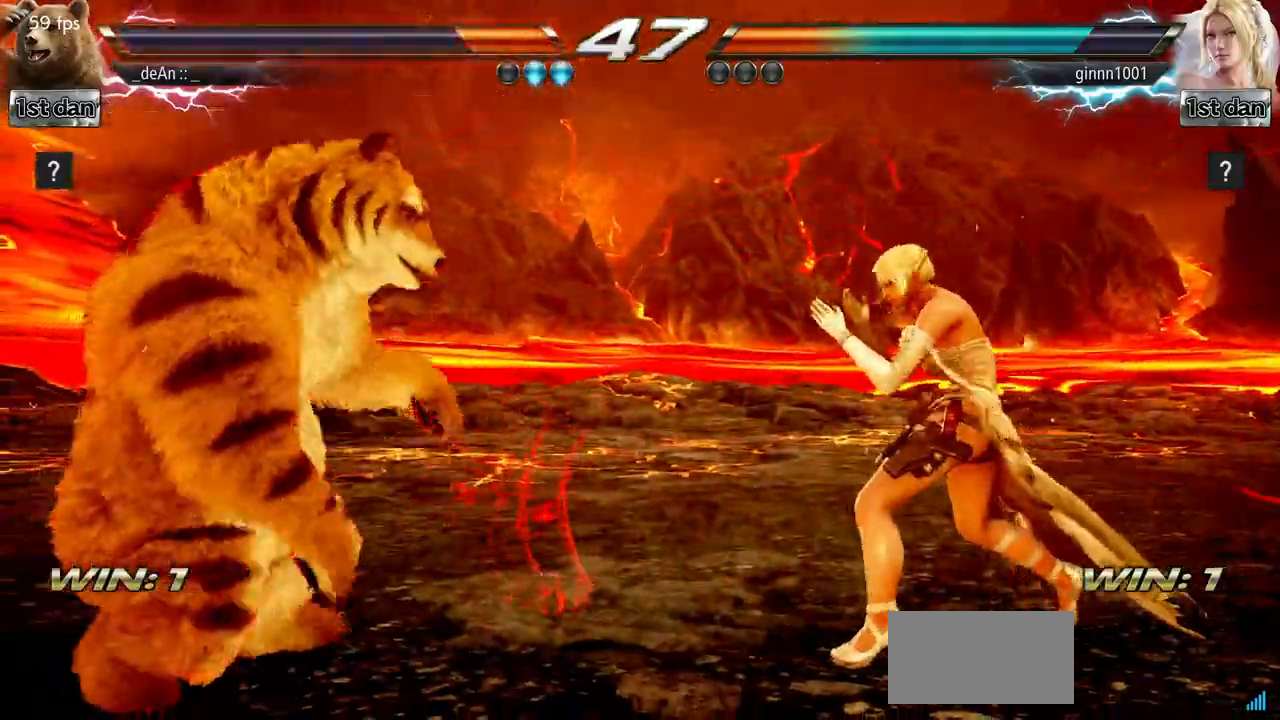
{"buttons": ["SQUARE", "TRIANGLE"], "left_stick": "center", "events": [[50, "left_stick", "up-right"], [83, "SQUARE", "down"], [100, "TRIANGLE", "down"], [133, "left_stick", "center"], [150, "SQUARE", "up"], [150, "TRIANGLE", "up"], [250, "SQUARE", "down"], [250, "TRIANGLE", "down"], [334, "TRIANGLE", "up"], [350, "SQUARE", "up"], [384, "SQUARE", "down"], [400, "TRIANGLE", "down"]]}
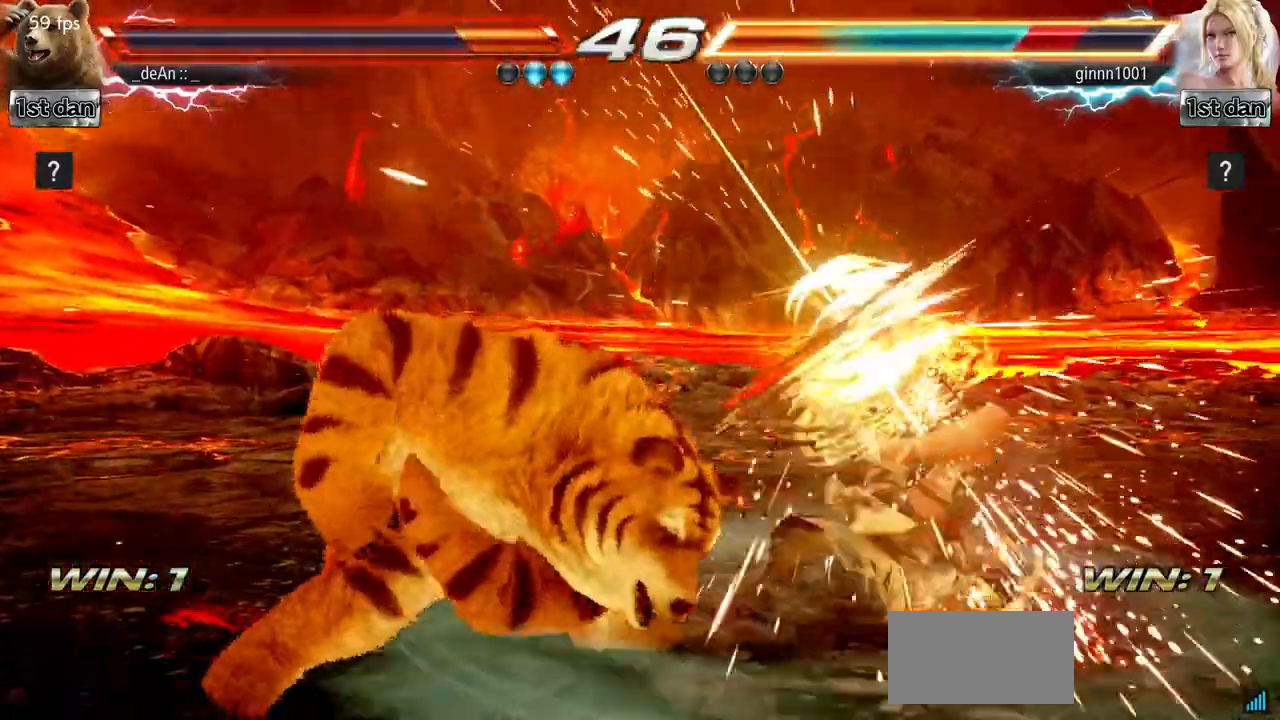
{"buttons": [], "left_stick": "right", "events": [[167, "SQUARE", "up"], [184, "TRIANGLE", "up"], [467, "left_stick", "right"]]}
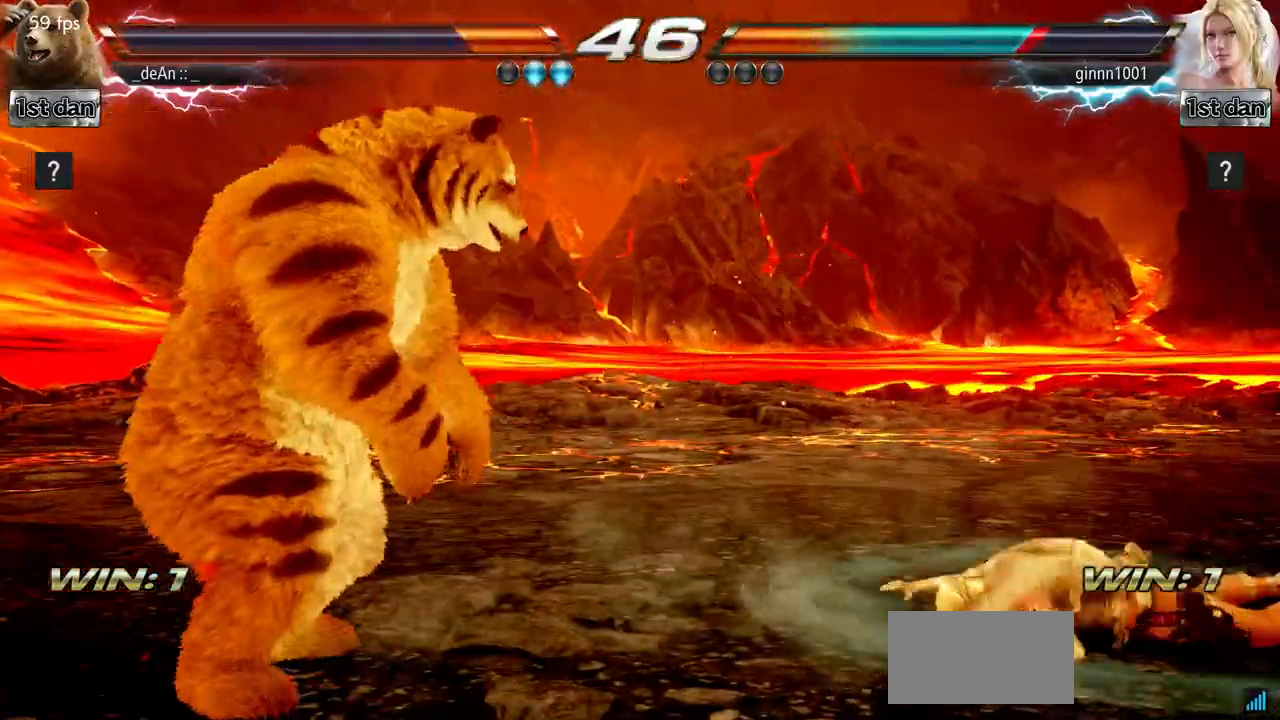
{"buttons": [], "left_stick": "center", "events": [[33, "left_stick", "center"], [150, "left_stick", "right"], [250, "TRIANGLE", "down"], [450, "TRIANGLE", "up"], [500, "left_stick", "center"]]}